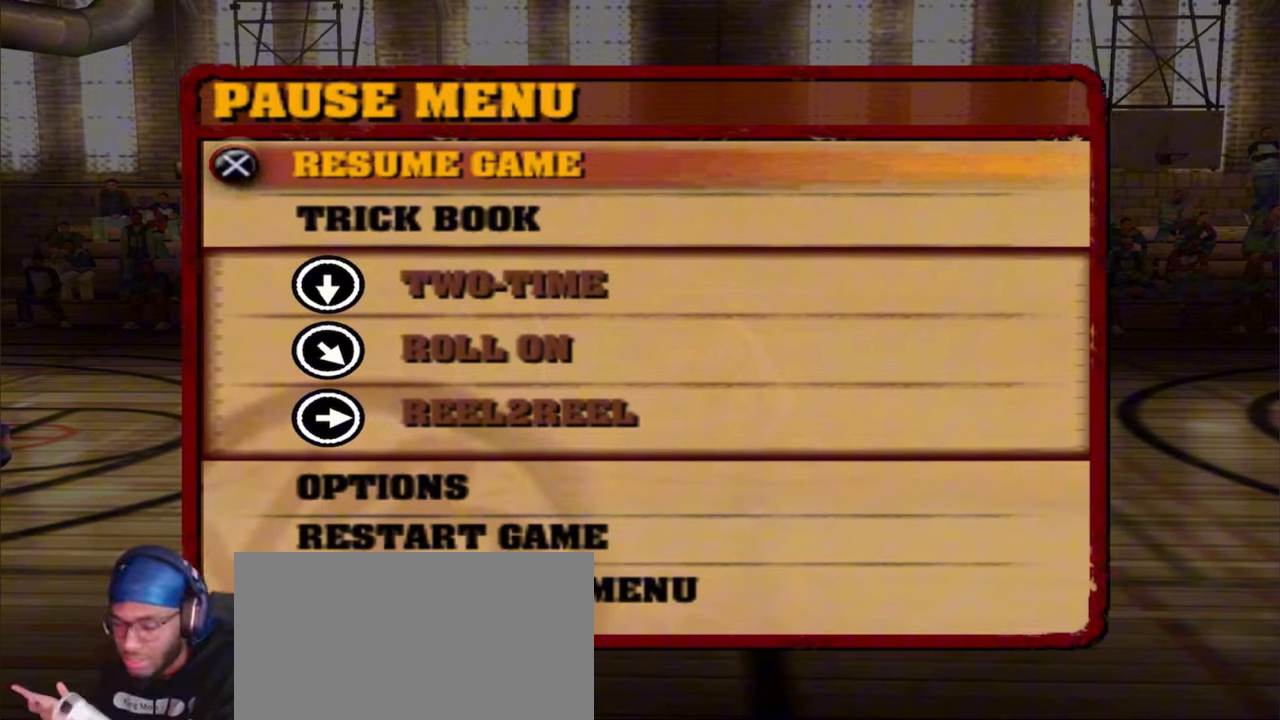
Gameplay with a controller (PlayStation layout); each line is a JSON object with the inputs held at the frame after it. "events" lists button and stick changes between this image and that frame as [ms after this image, input, new state], when the widget could be followed in between. Not read: L1.
{"buttons": ["L2", "R2"], "left_stick": "center", "right_stick": "right", "events": [[67, "L2", "down"], [400, "right_stick", "right"], [450, "R2", "down"]]}
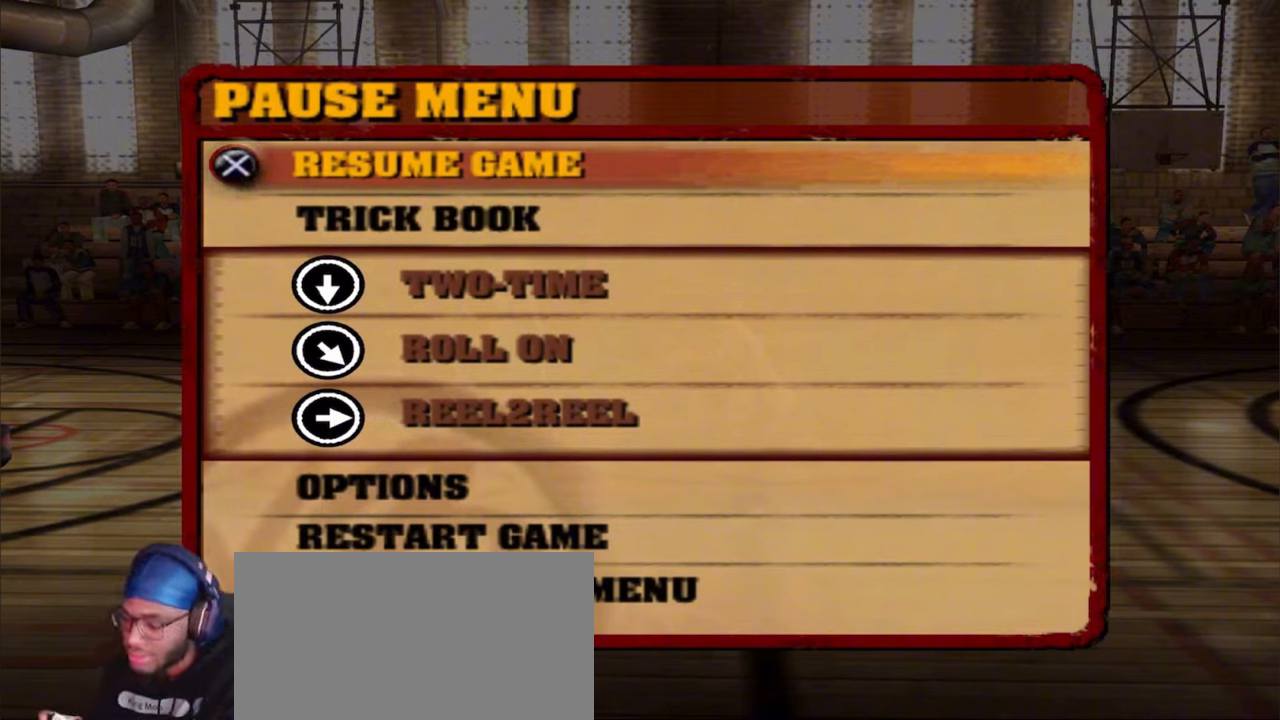
{"buttons": ["L2"], "left_stick": "center", "right_stick": "down", "events": [[117, "R2", "up"], [400, "right_stick", "center"], [500, "right_stick", "down"]]}
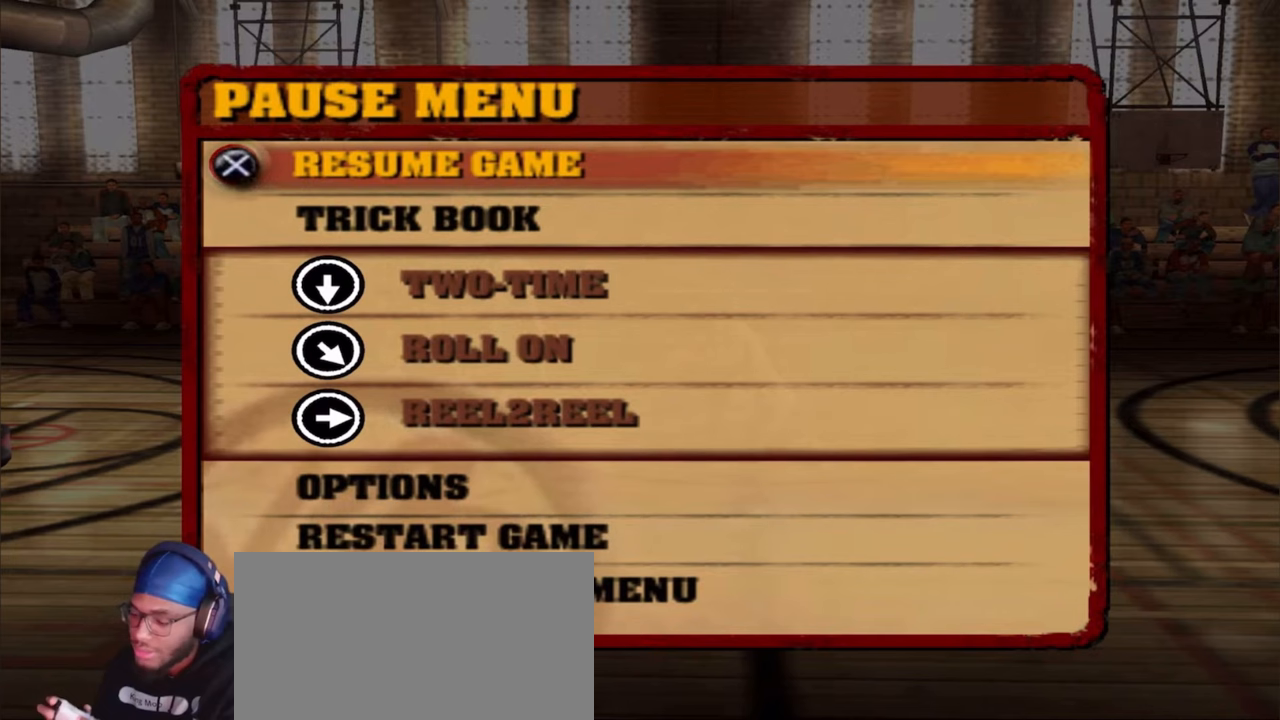
{"buttons": ["L2", "R1", "R2"], "left_stick": "center", "right_stick": "right"}
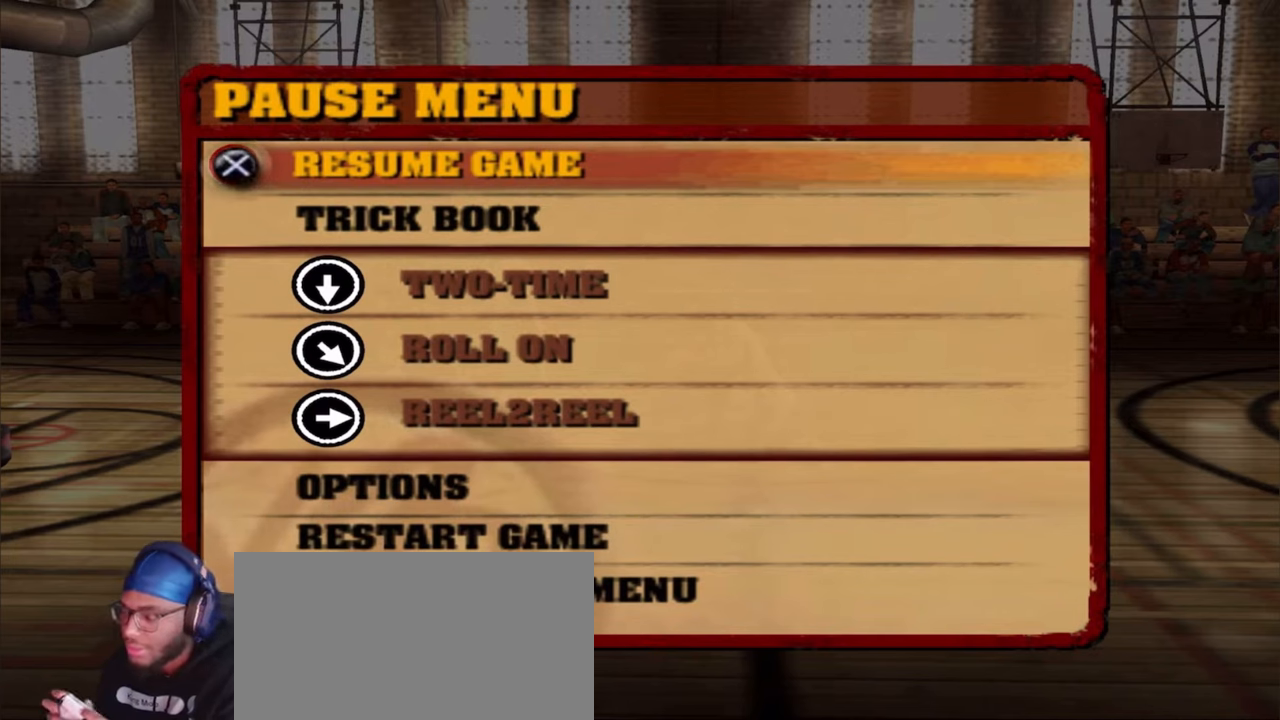
{"buttons": ["L2", "R1", "R2"], "left_stick": "center", "right_stick": "right", "events": [[133, "L2", "up"], [217, "R2", "up"], [233, "R1", "up"], [300, "right_stick", "center"], [333, "L2", "down"], [417, "R2", "down"], [450, "R1", "down"], [500, "right_stick", "right"]]}
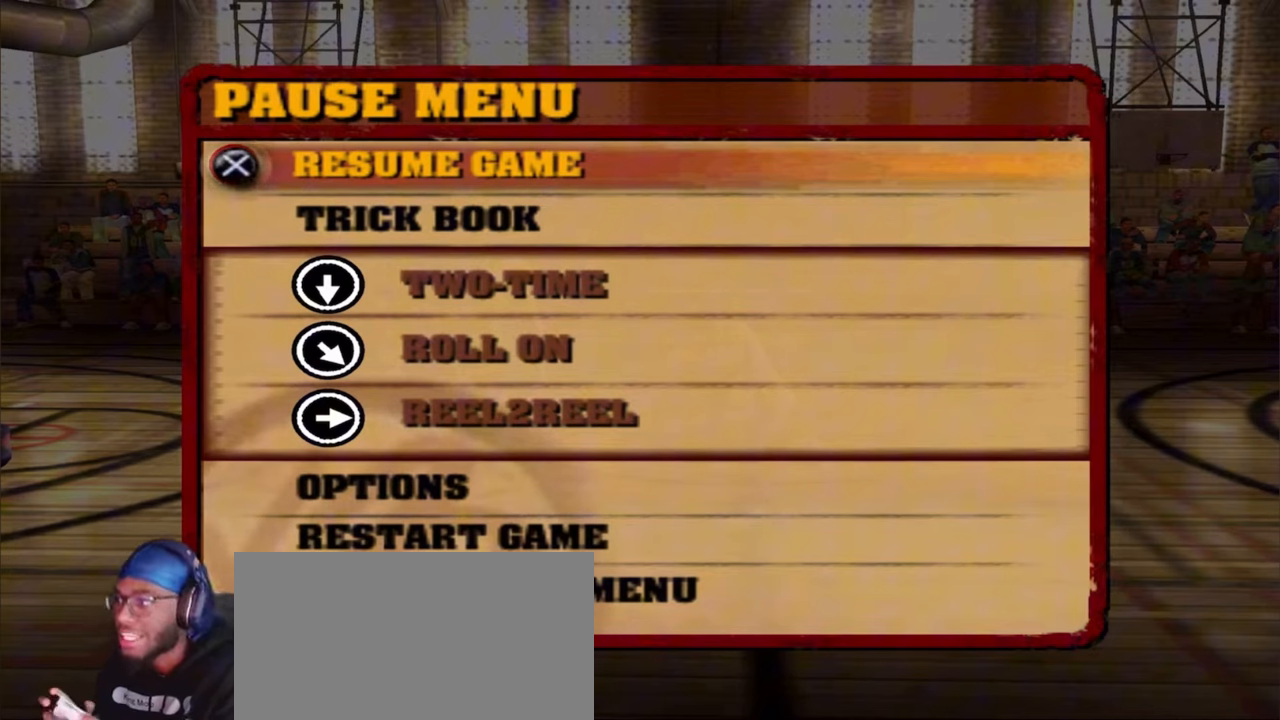
{"buttons": ["L2", "R1", "R2"], "left_stick": "center", "right_stick": "center"}
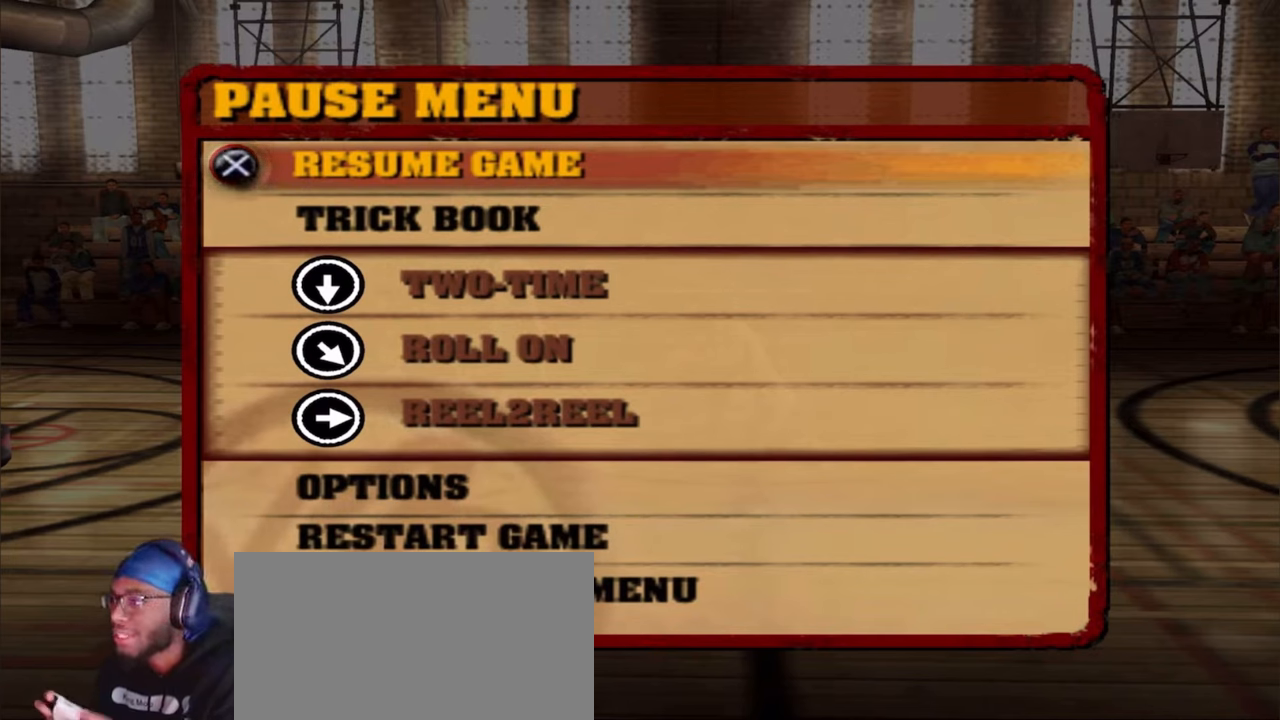
{"buttons": ["L2", "R1", "R2"], "left_stick": "center", "right_stick": "center", "events": [[350, "R1", "up"], [483, "R1", "down"]]}
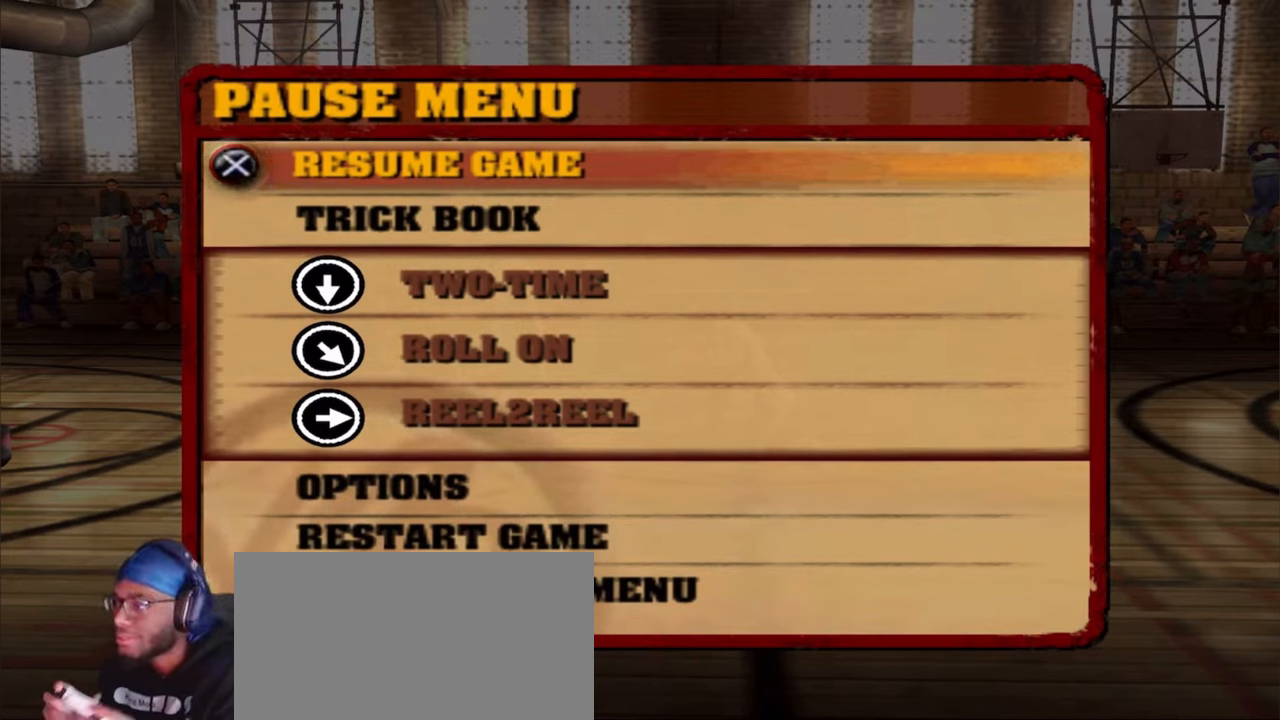
{"buttons": ["L2", "R1", "R2"], "left_stick": "center", "right_stick": "right", "events": [[50, "right_stick", "right"]]}
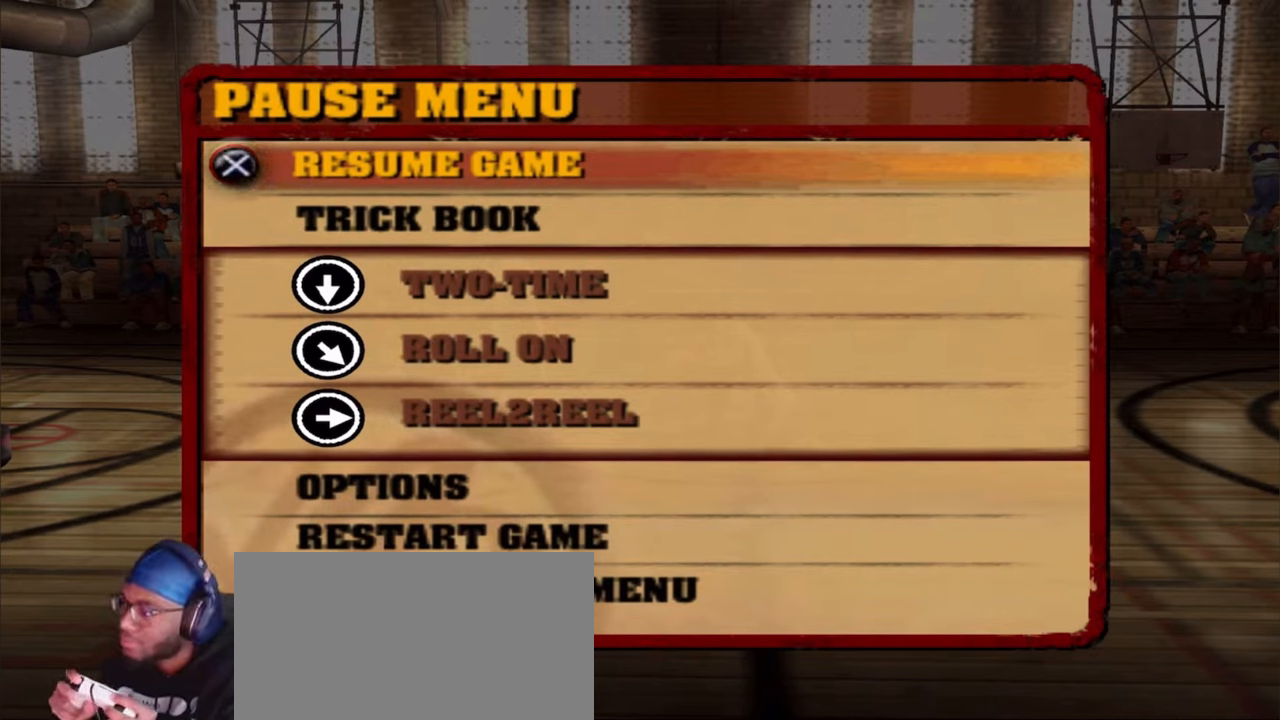
{"buttons": ["L2", "R1", "R2"], "left_stick": "center", "right_stick": "right", "events": []}
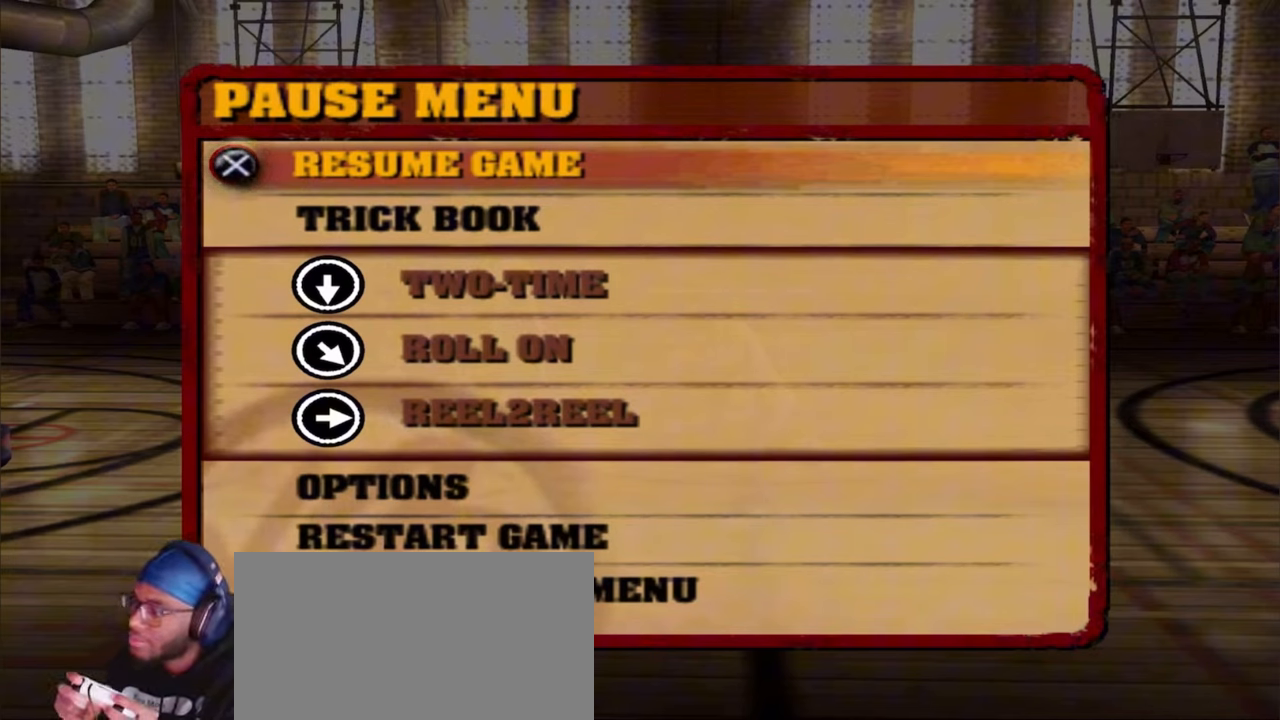
{"buttons": ["L2", "R1", "R2"], "left_stick": "center", "right_stick": "right", "events": []}
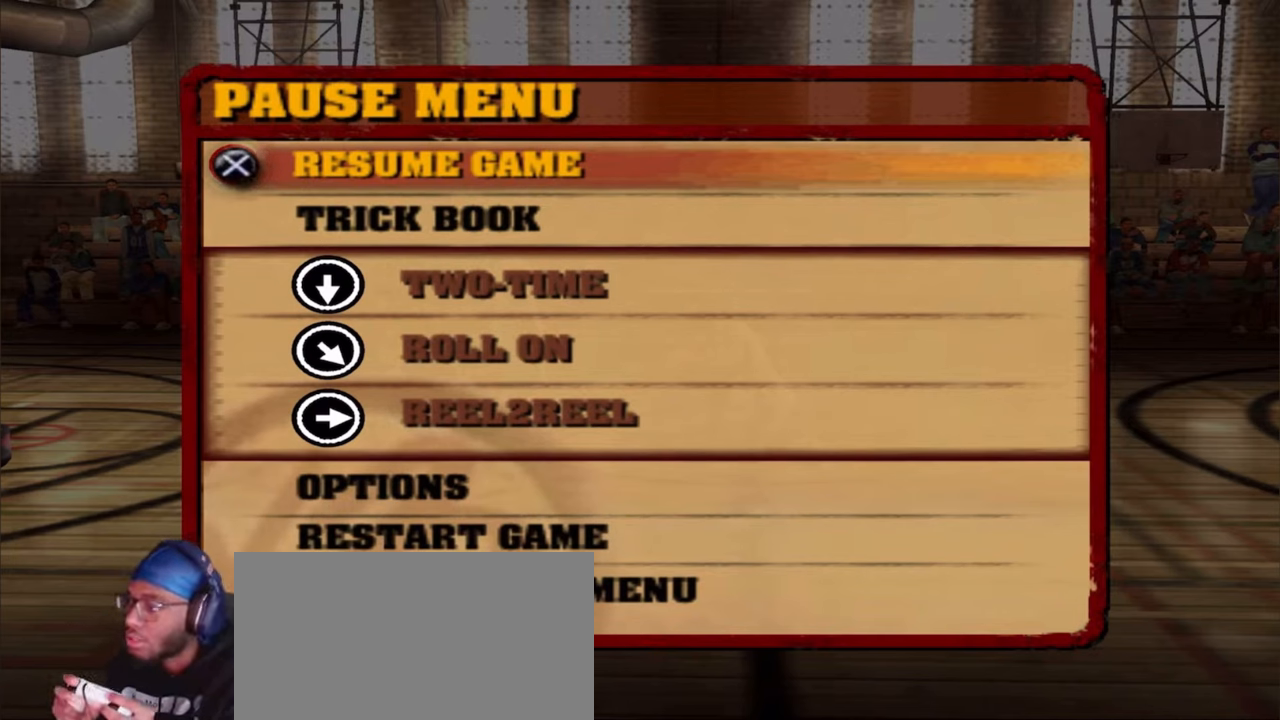
{"buttons": ["L2", "R1", "R2"], "left_stick": "center", "right_stick": "right", "events": []}
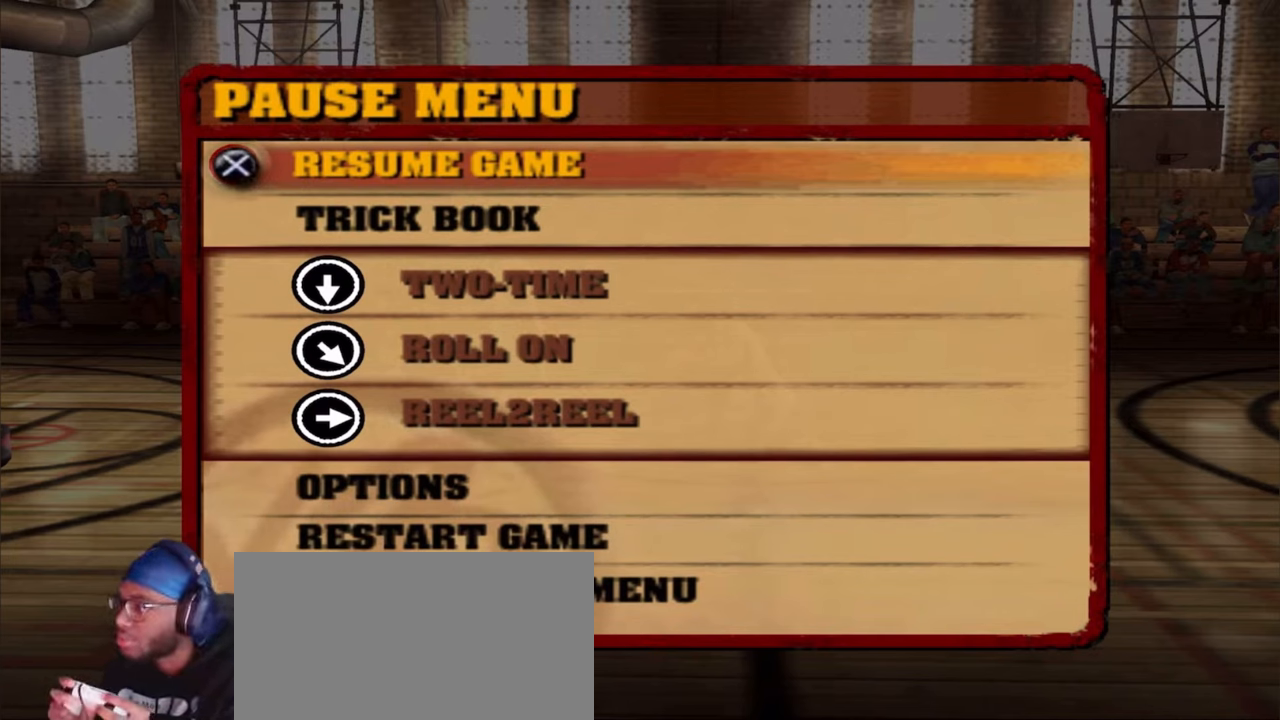
{"buttons": ["L2", "R1", "R2"], "left_stick": "center", "right_stick": "center", "events": [[350, "right_stick", "center"]]}
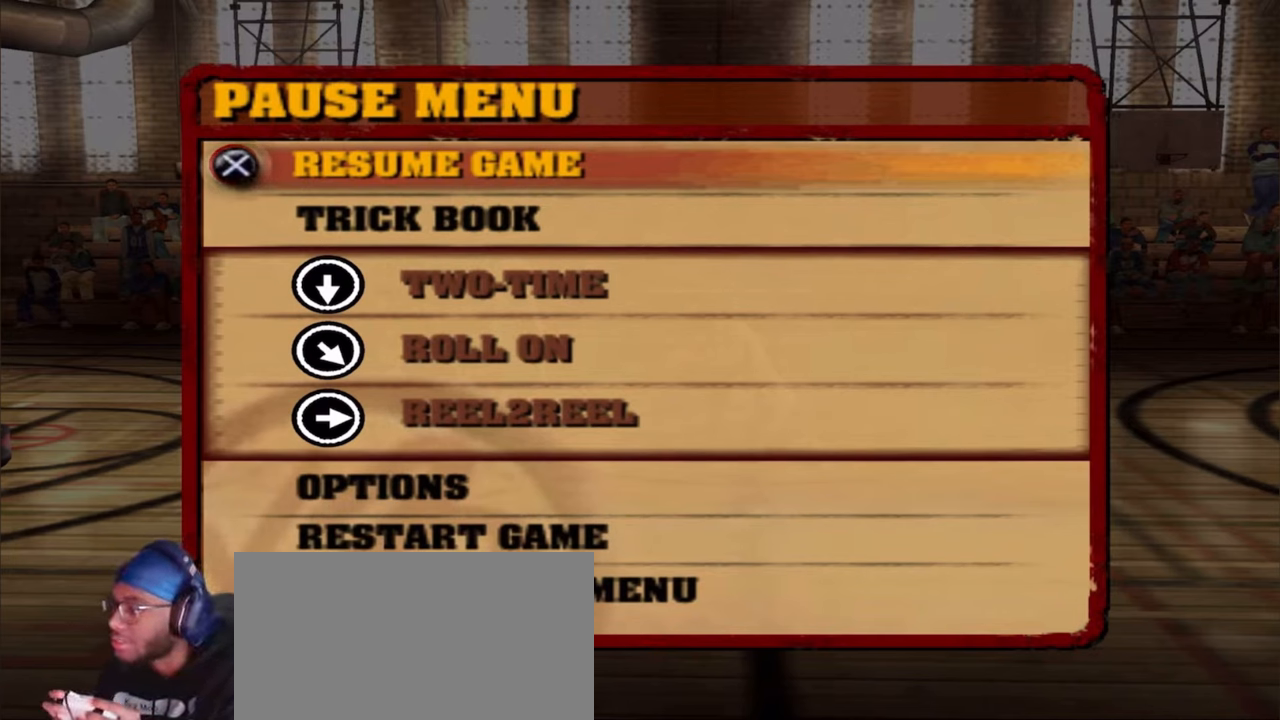
{"buttons": ["L2", "R1", "R2"], "left_stick": "center", "right_stick": "center", "events": []}
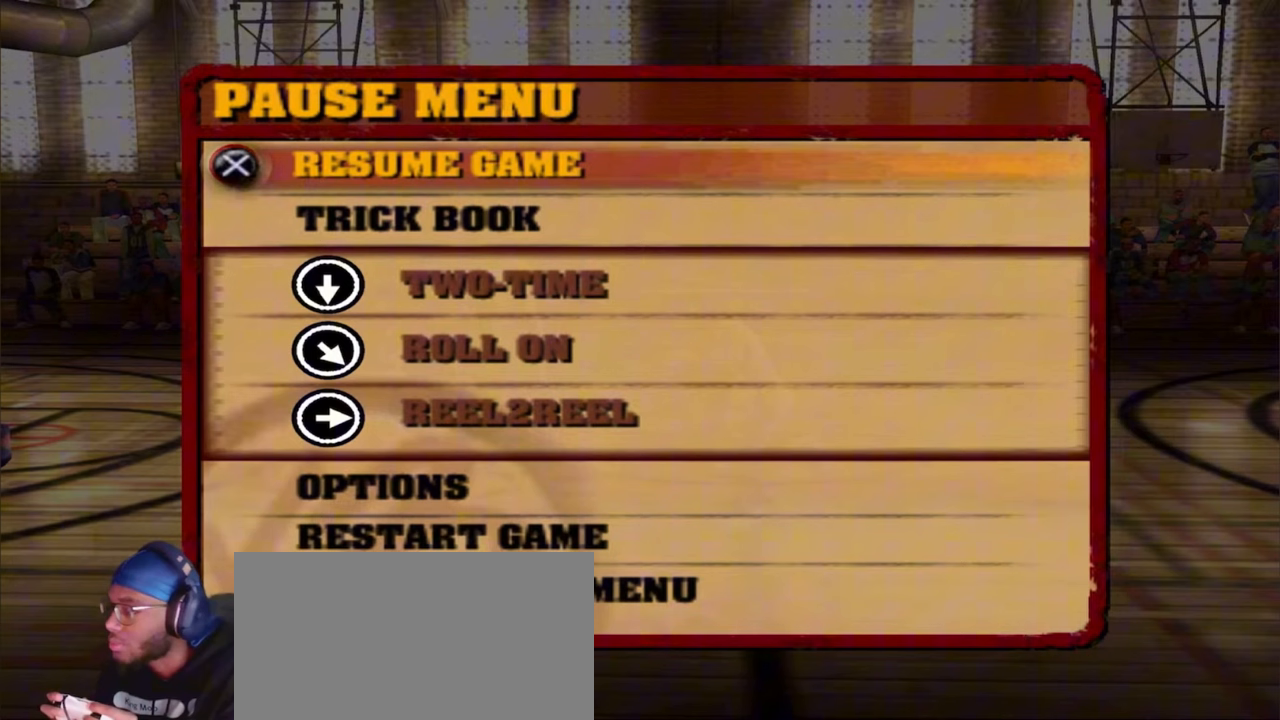
{"buttons": ["L2", "R1", "R2"], "left_stick": "center", "right_stick": "center", "events": []}
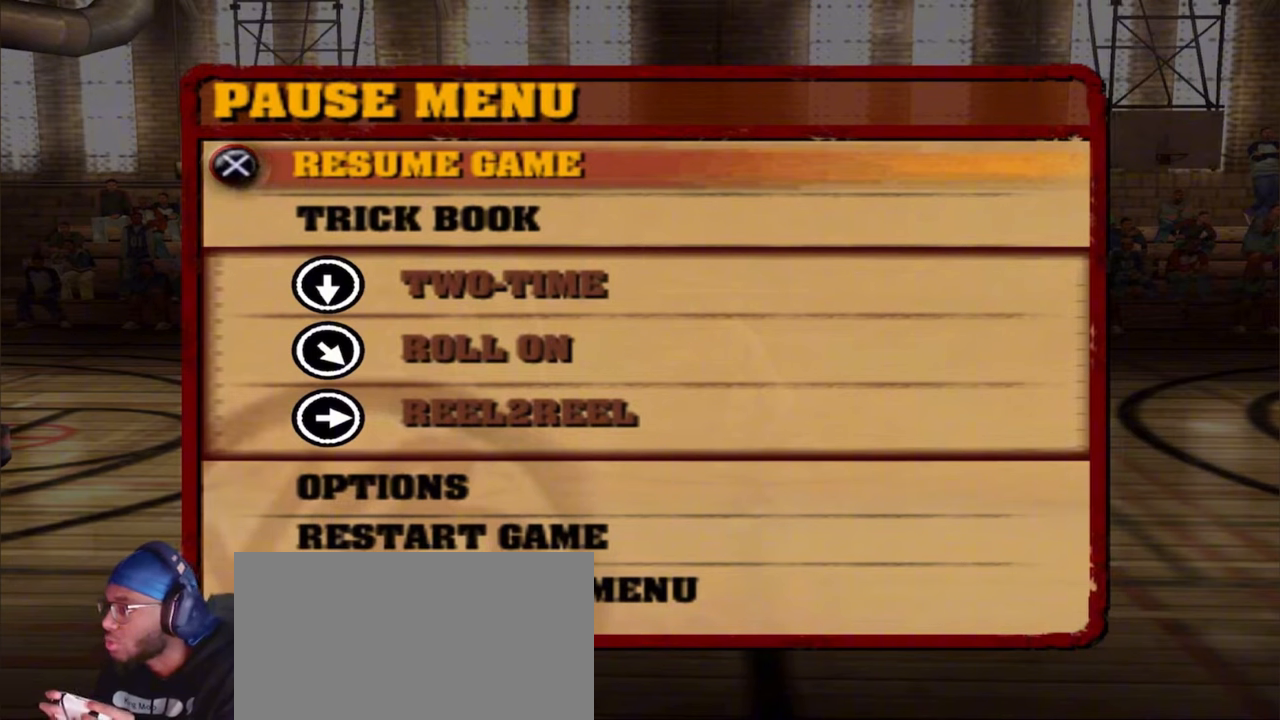
{"buttons": ["L2", "R1", "R2"], "left_stick": "center", "right_stick": "left", "events": [[17, "right_stick", "left"]]}
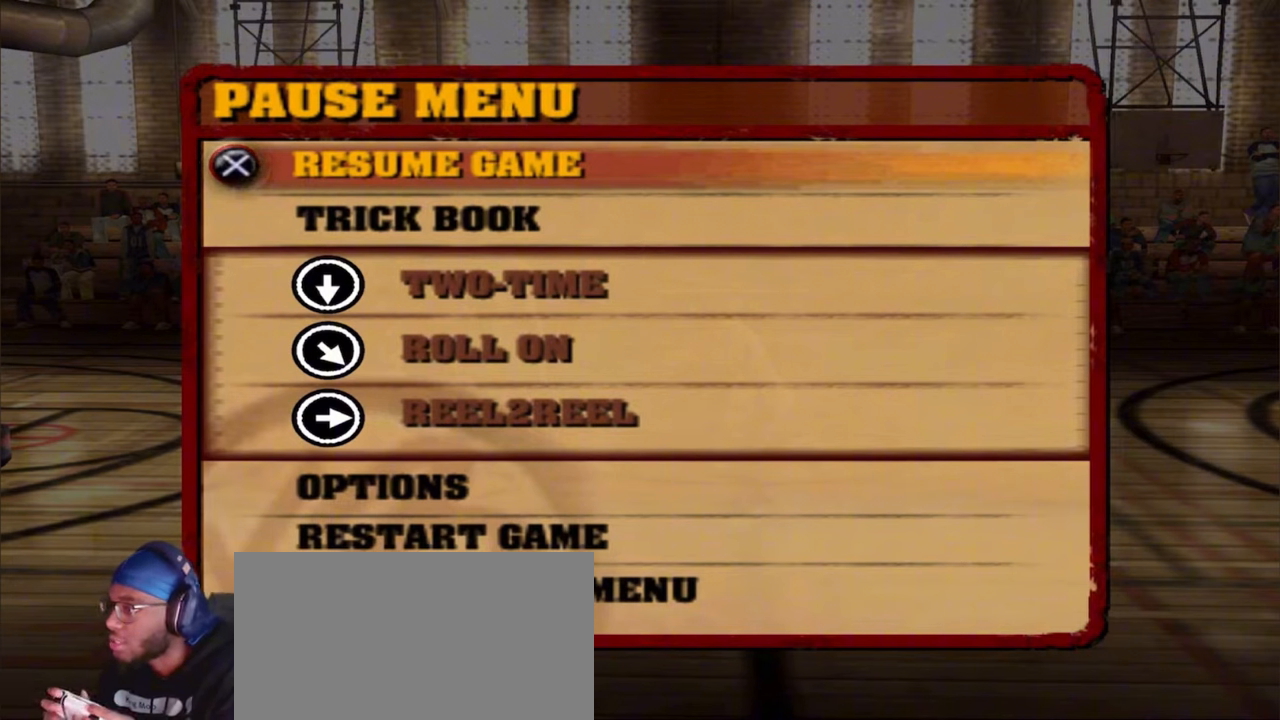
{"buttons": ["L2", "R1", "R2"], "left_stick": "center", "right_stick": "left", "events": []}
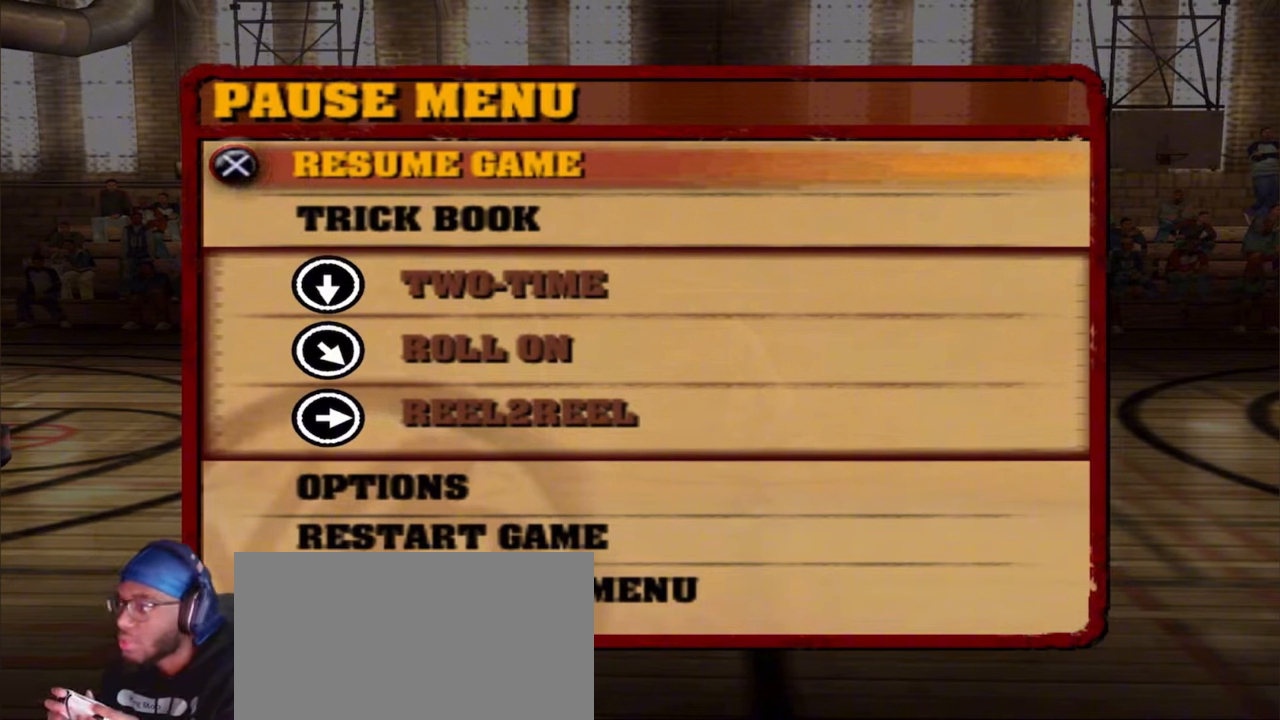
{"buttons": ["L2", "R1", "R2"], "left_stick": "center", "right_stick": "left", "events": []}
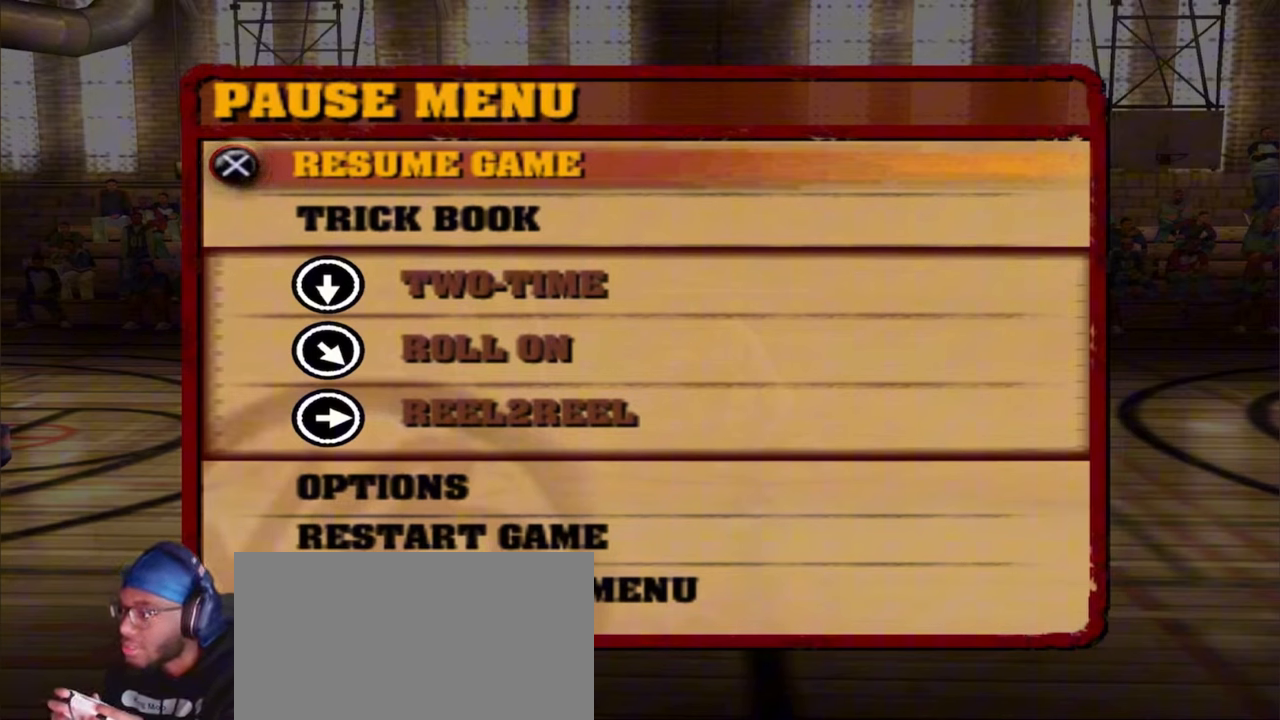
{"buttons": ["L2", "R1", "R2"], "left_stick": "center", "right_stick": "up-left", "events": [[433, "right_stick", "up-left"]]}
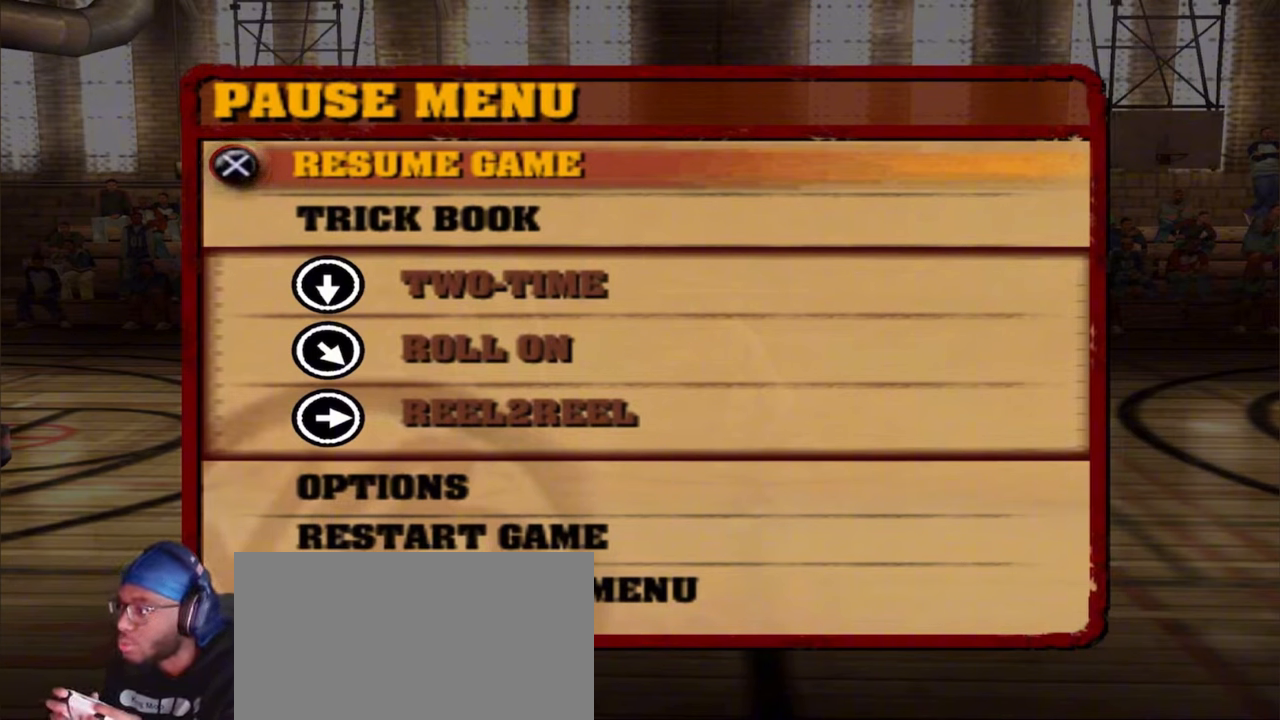
{"buttons": ["L2", "R1", "R2"], "left_stick": "center", "right_stick": "up-left", "events": []}
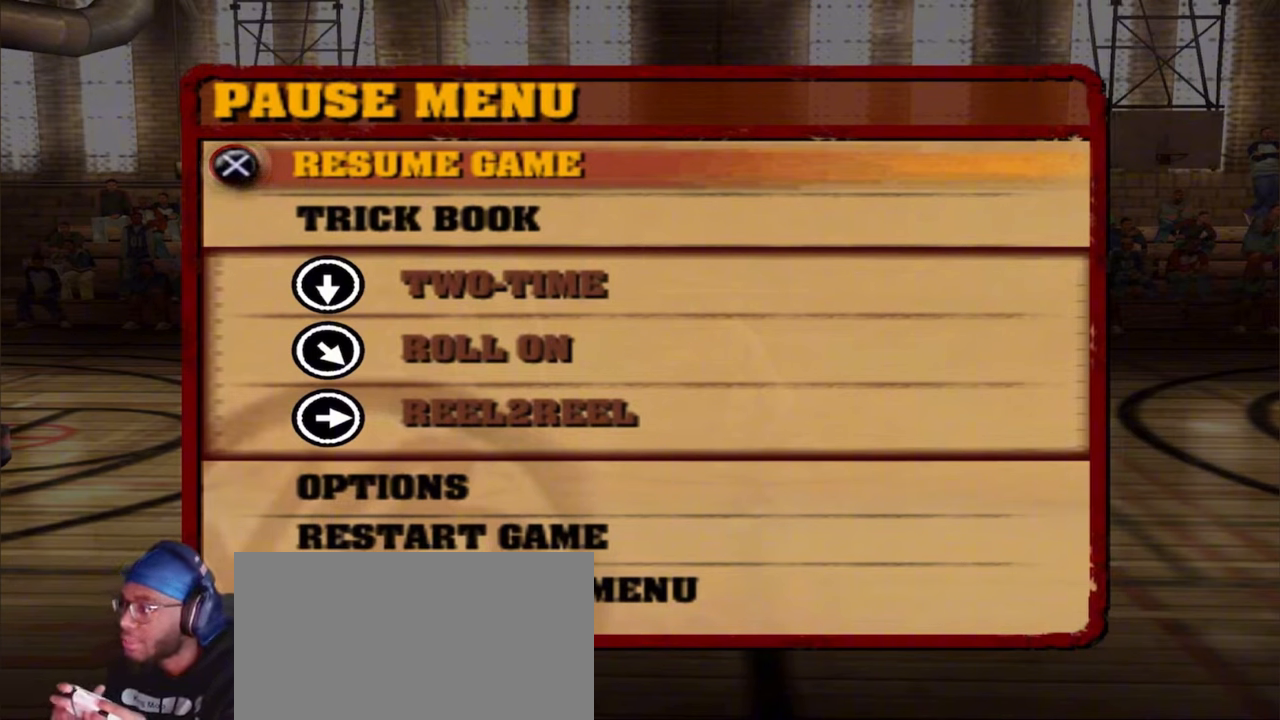
{"buttons": ["L2", "R1", "R2"], "left_stick": "center", "right_stick": "up-left", "events": []}
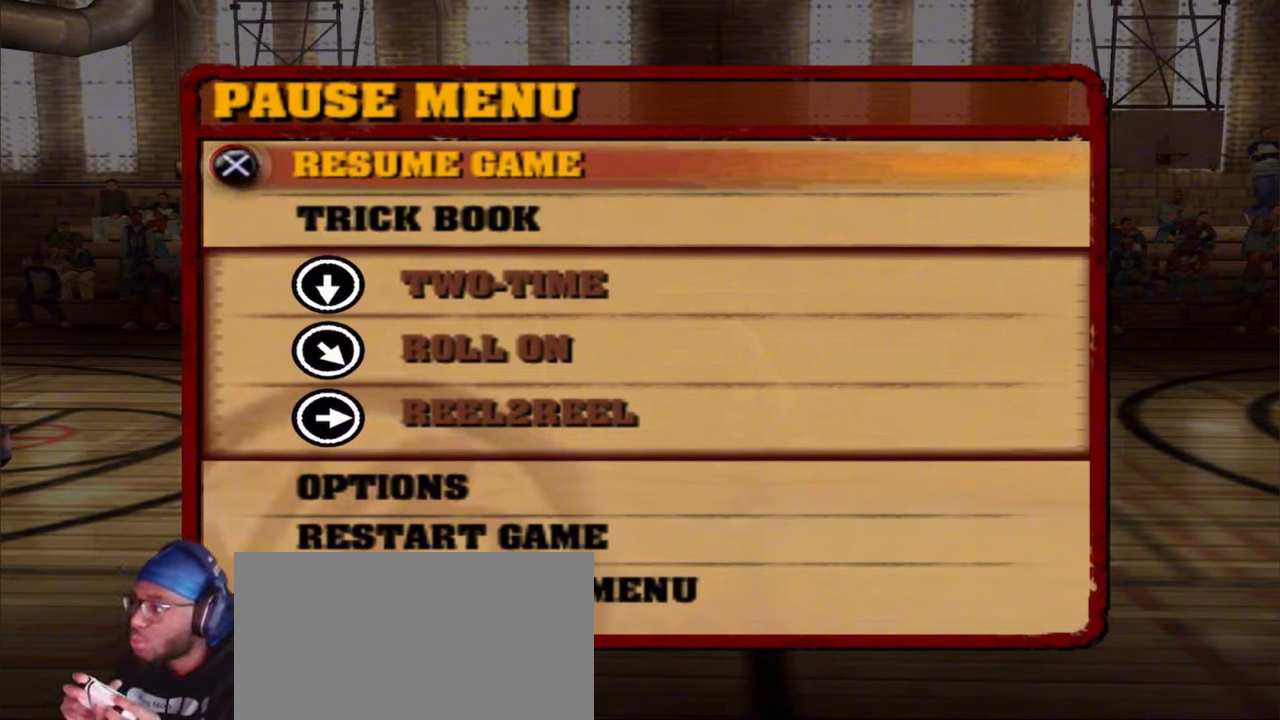
{"buttons": ["L2", "R1", "R2"], "left_stick": "center", "right_stick": "up-left", "events": []}
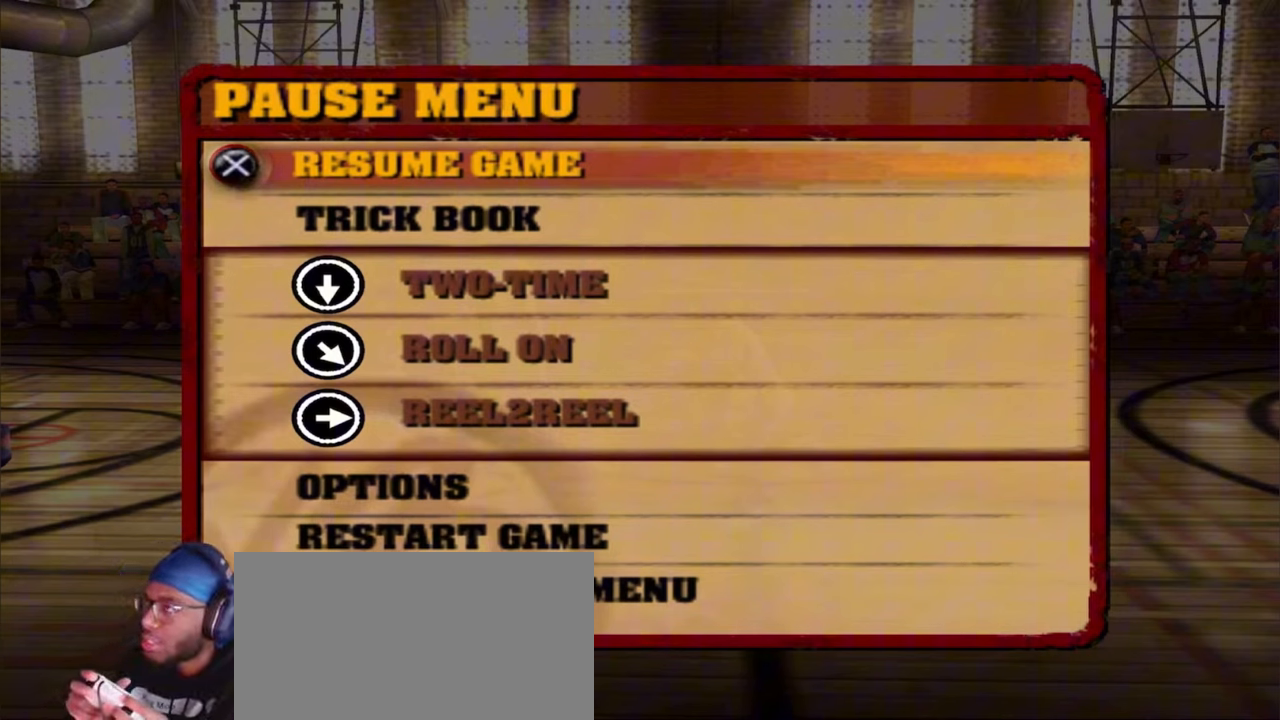
{"buttons": ["L2", "R1", "R2"], "left_stick": "center", "right_stick": "up-left", "events": []}
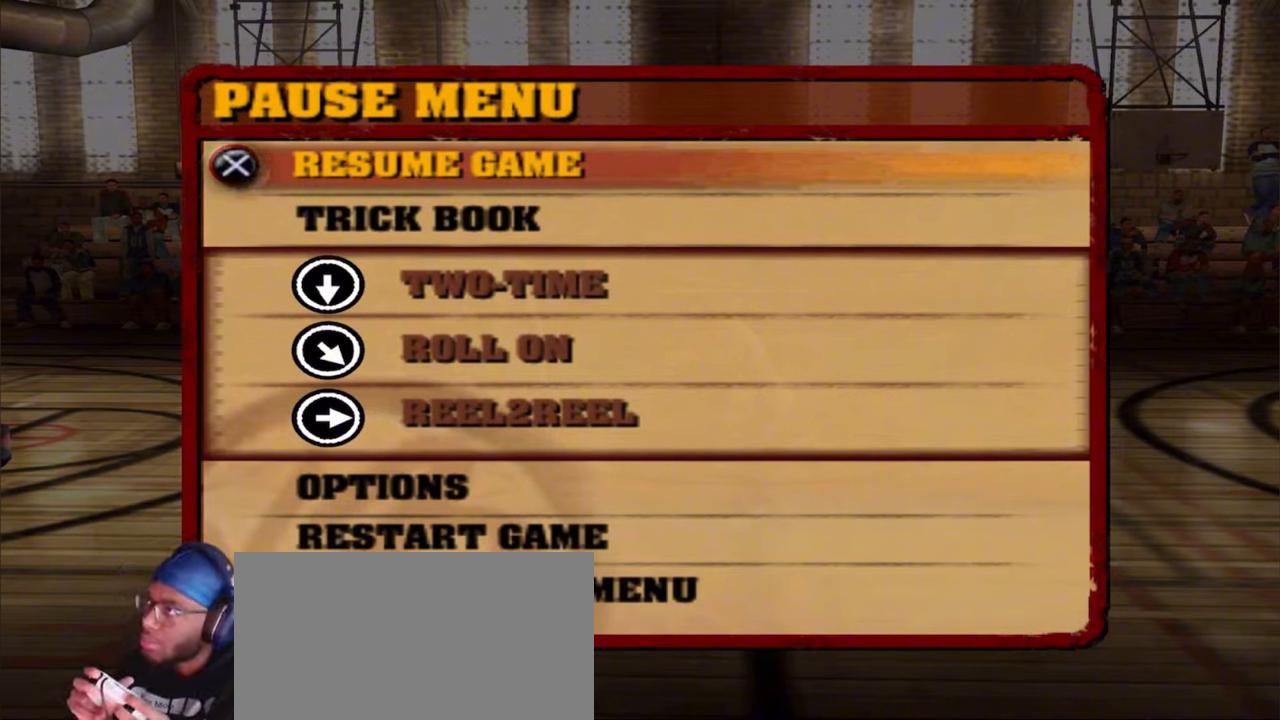
{"buttons": ["L2", "R1", "R2"], "left_stick": "center", "right_stick": "up-left", "events": []}
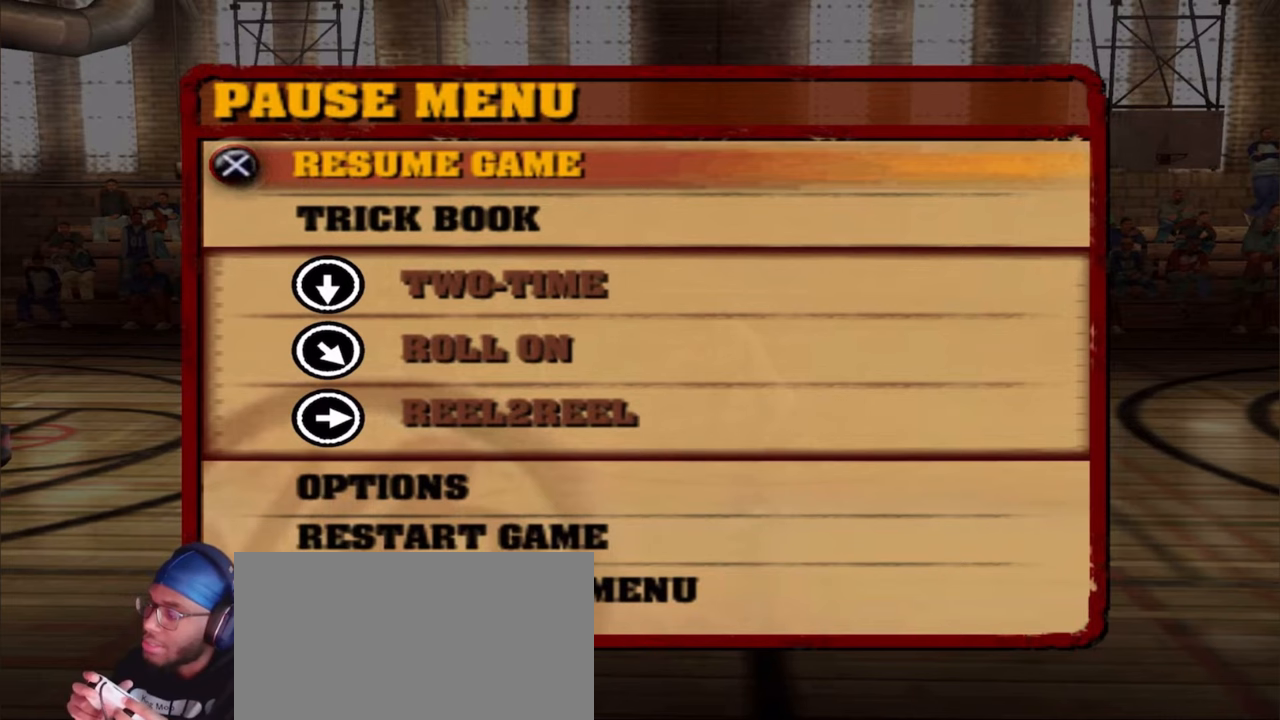
{"buttons": ["L2", "R1", "R2"], "left_stick": "center", "right_stick": "up", "events": [[150, "right_stick", "center"], [367, "right_stick", "up"]]}
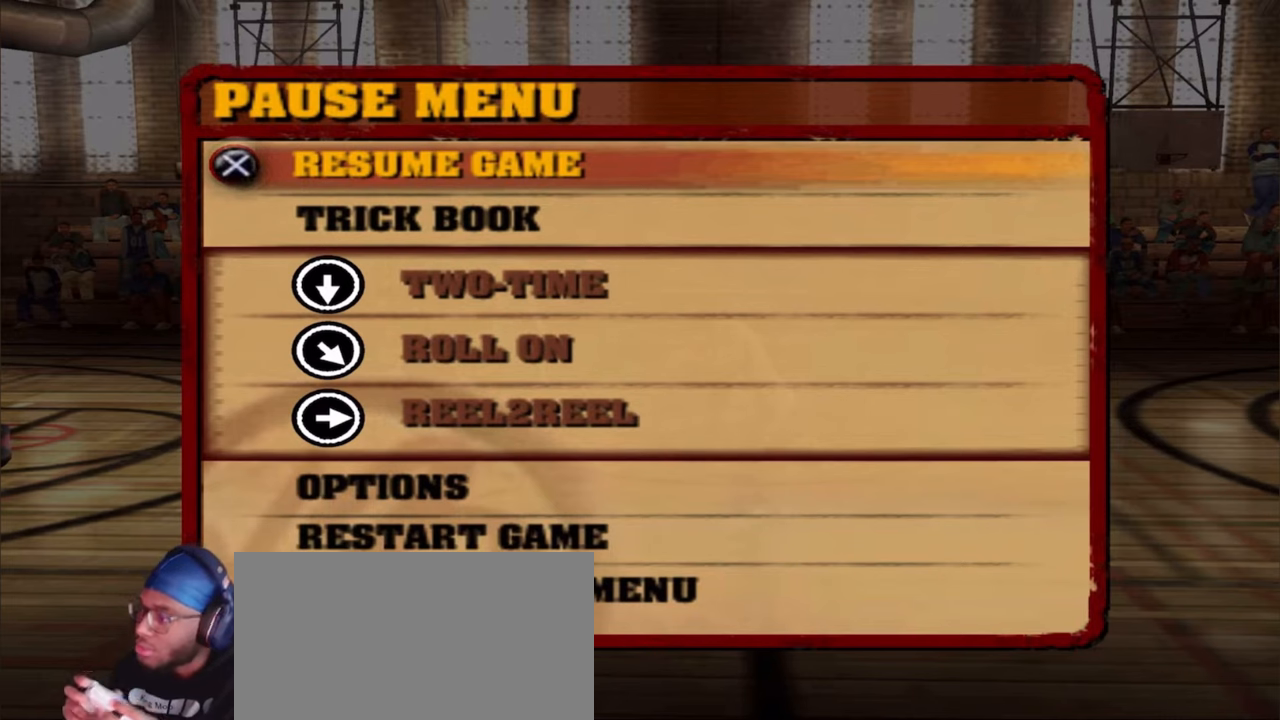
{"buttons": ["L2", "R1", "R2"], "left_stick": "center", "right_stick": "up", "events": []}